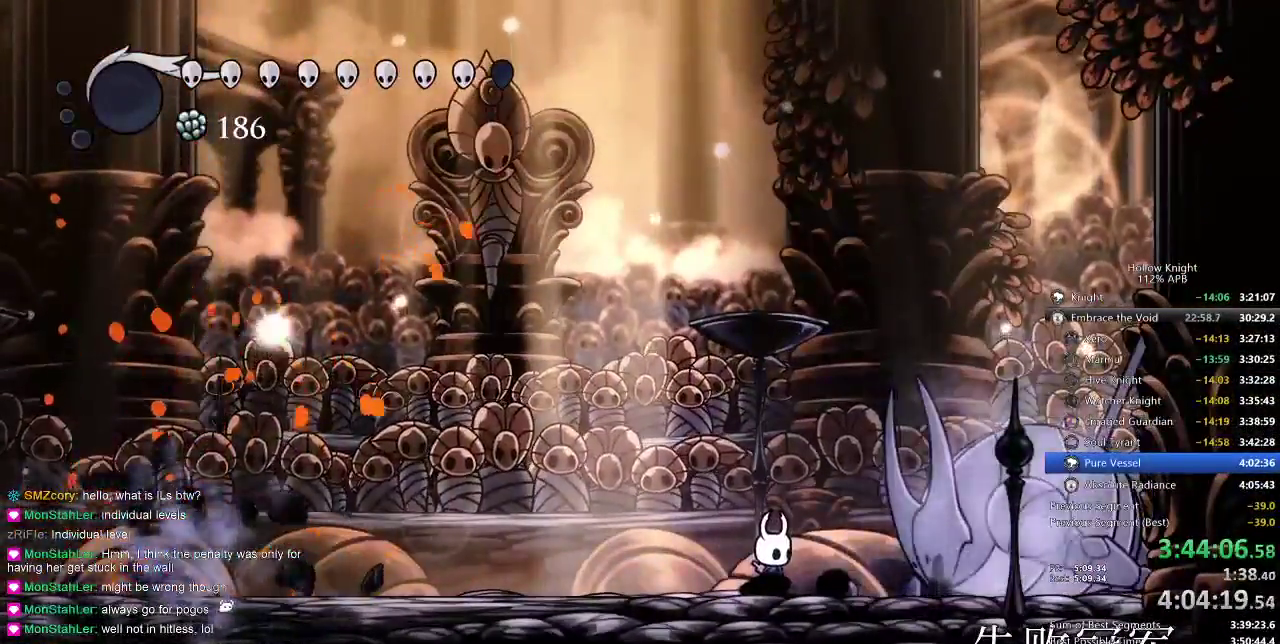
Gameplay with keyboard; each line is a JSON object with the keys held at the frame after it. "events" lists presses ("down") and releases ("up") of "cdash", "dash", "dnail", "down", "heal", "inv", "jump", "left", "nail", "right", "spell" and "up" between this image and that frame as [ms after this image, input, new state], when the widget could be followed in between. No other keys are recorded. Mouse input is not recorded. Key names are as the overlay labels them; some are game actions (e.g. jump) rather than physical keys.
{"keys": ["dnail"], "events": [[67, "right", "down"], [300, "dnail", "down"], [383, "right", "up"]]}
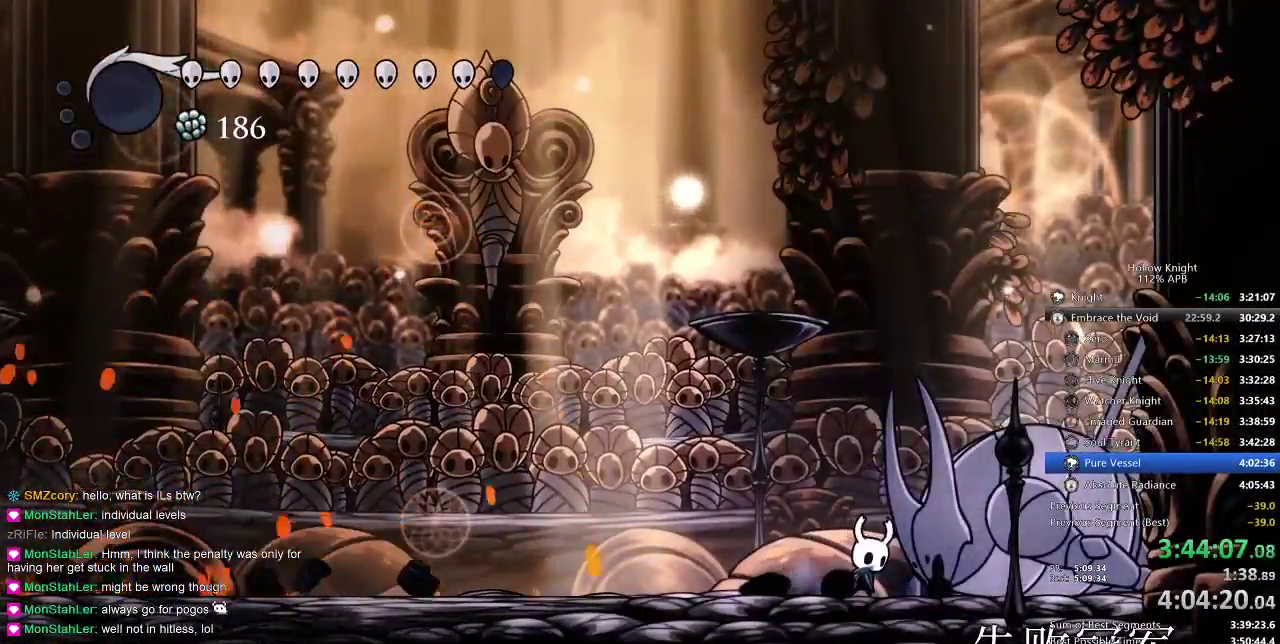
{"keys": ["dnail"], "events": []}
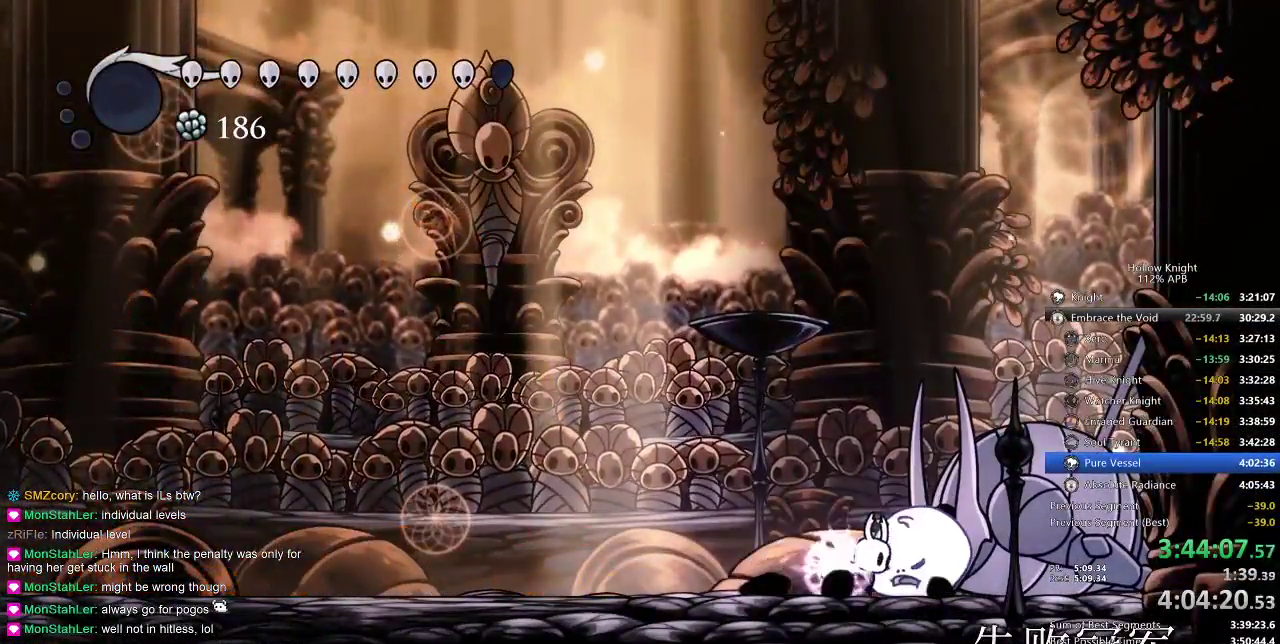
{"keys": ["dnail"], "events": []}
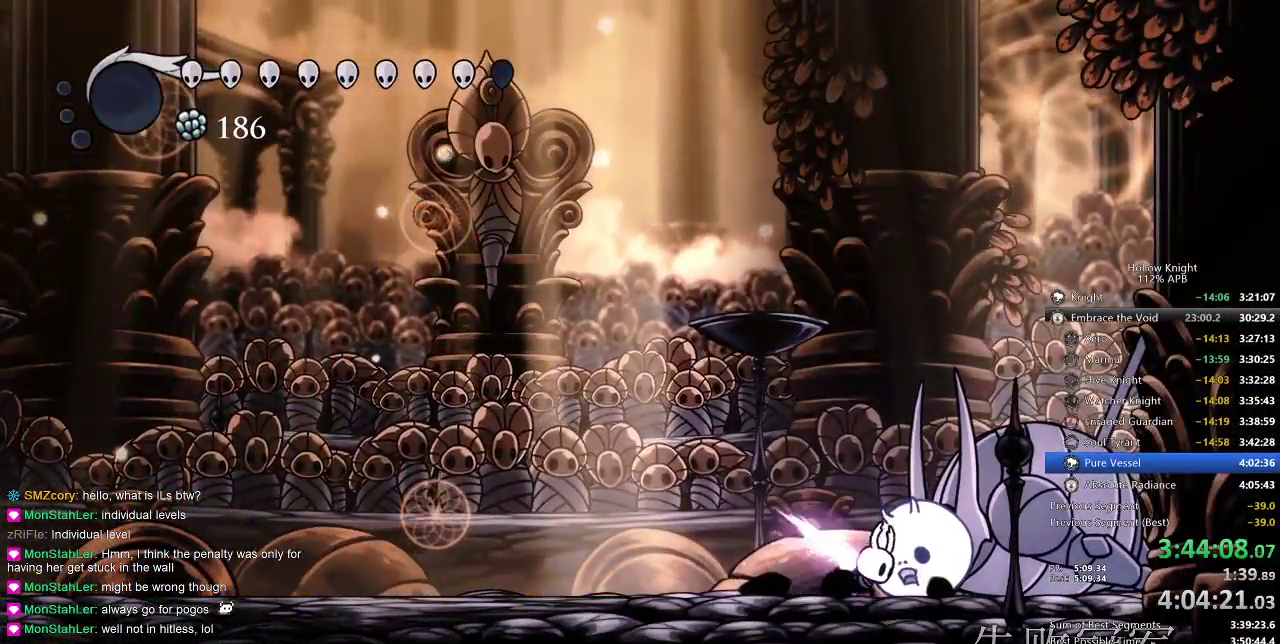
{"keys": [], "events": [[350, "dnail", "up"]]}
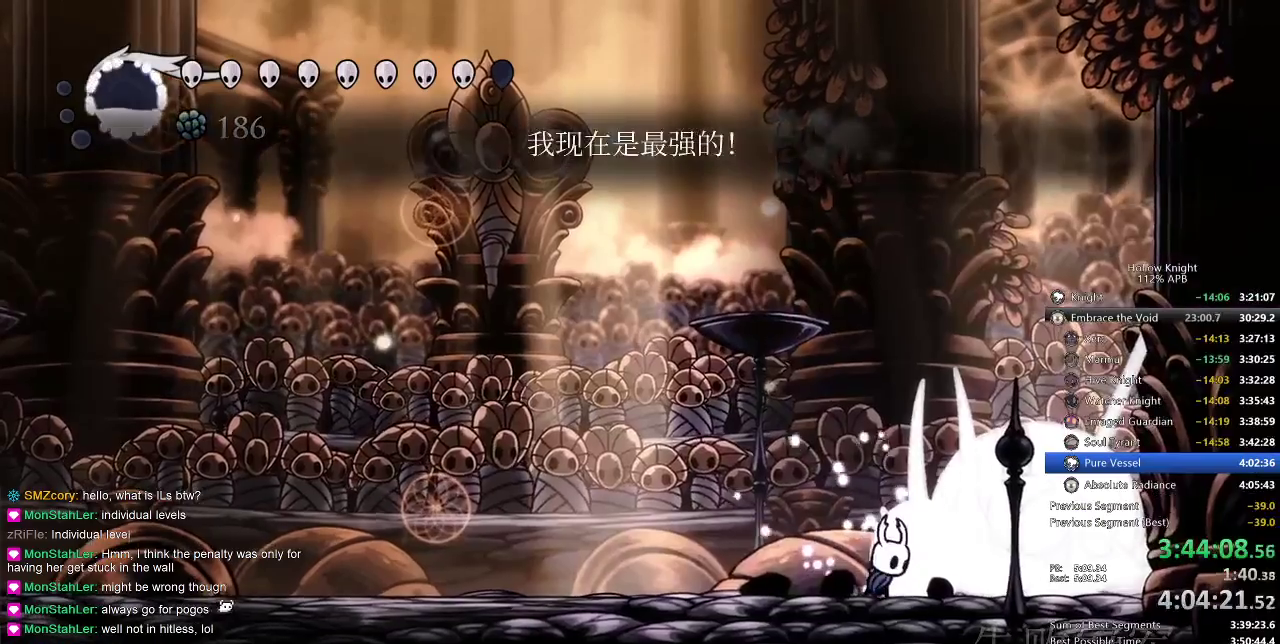
{"keys": ["dnail", "right"], "events": [[150, "nail", "down"], [217, "nail", "up"], [417, "right", "down"], [500, "dnail", "down"]]}
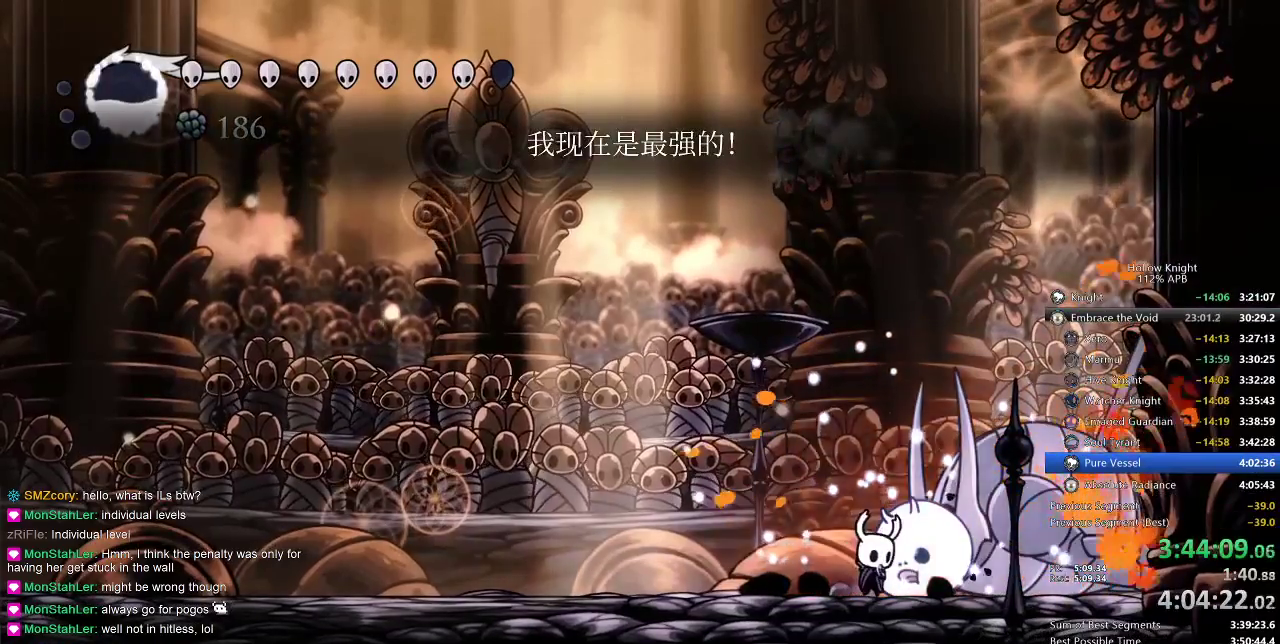
{"keys": ["dnail"], "events": [[50, "right", "up"]]}
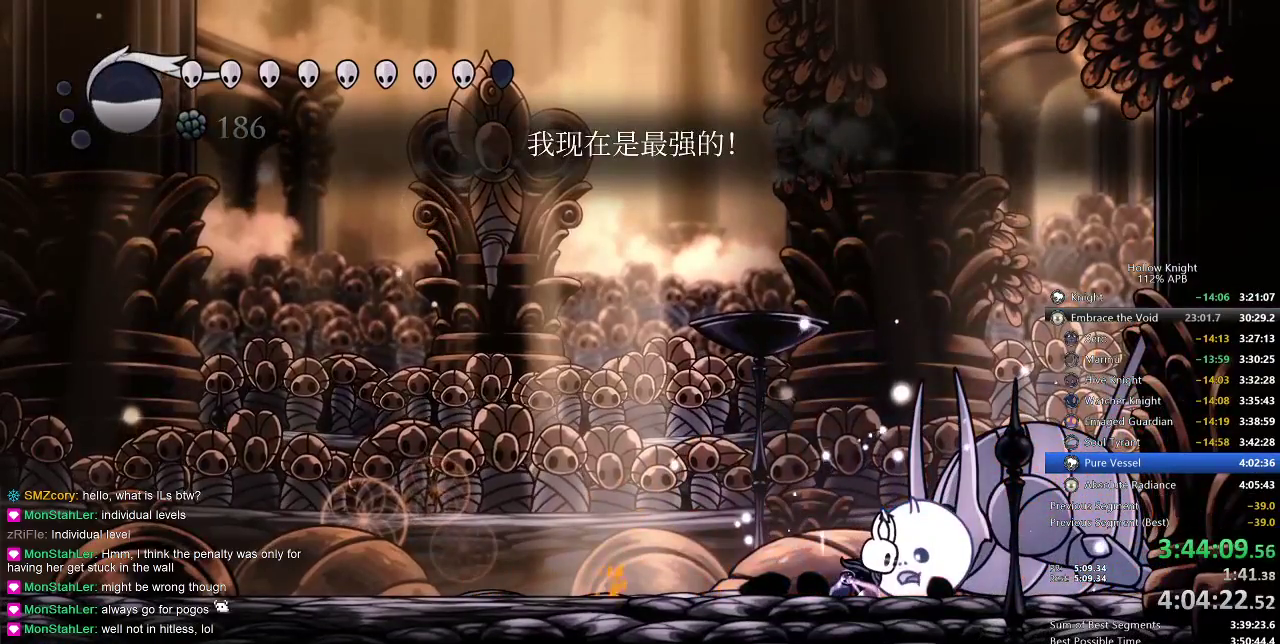
{"keys": ["dnail"], "events": []}
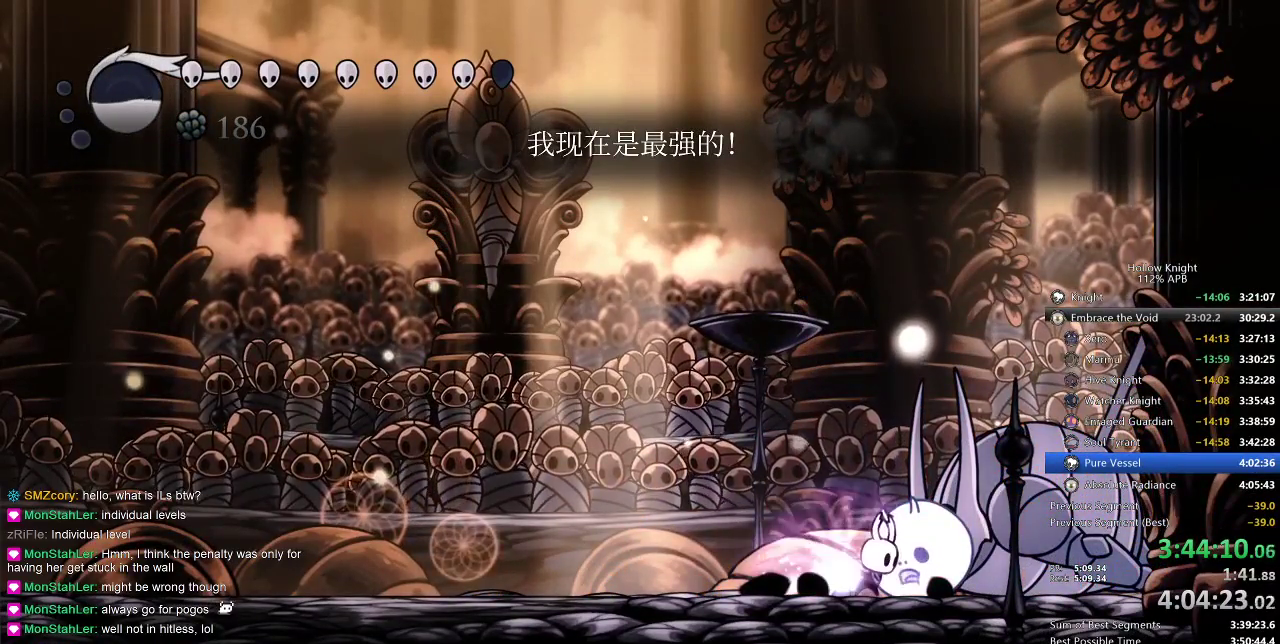
{"keys": ["dnail"], "events": []}
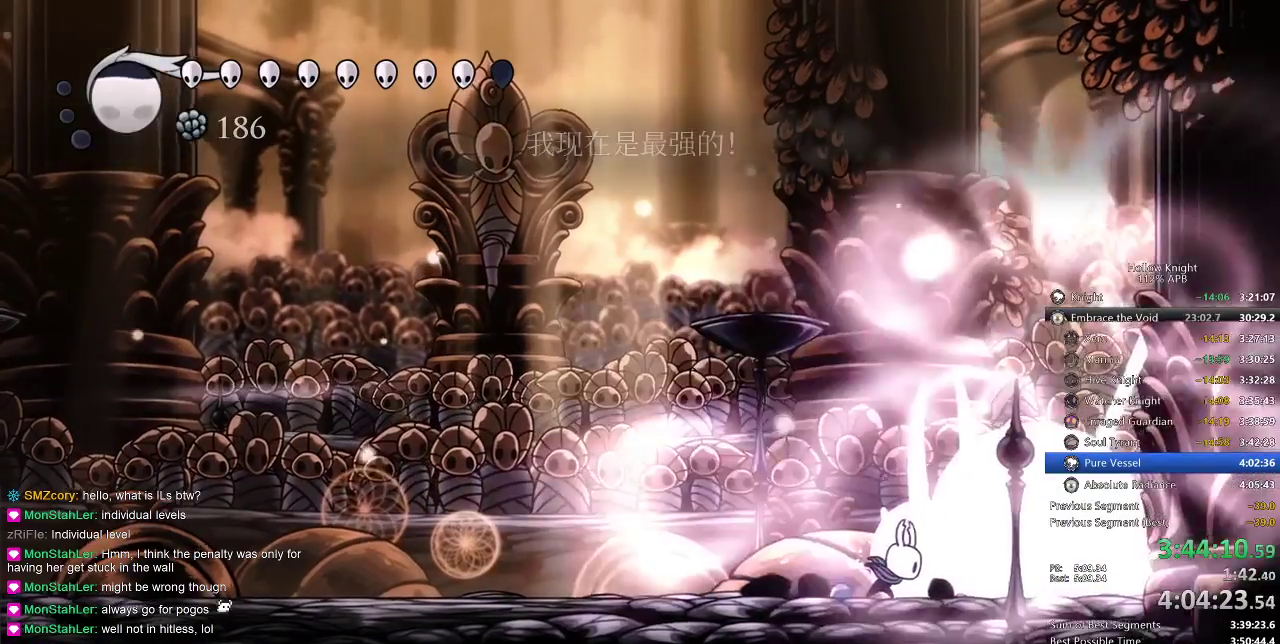
{"keys": ["down", "jump", "right"], "events": [[100, "dnail", "up"], [233, "jump", "down"], [250, "right", "down"], [467, "down", "down"]]}
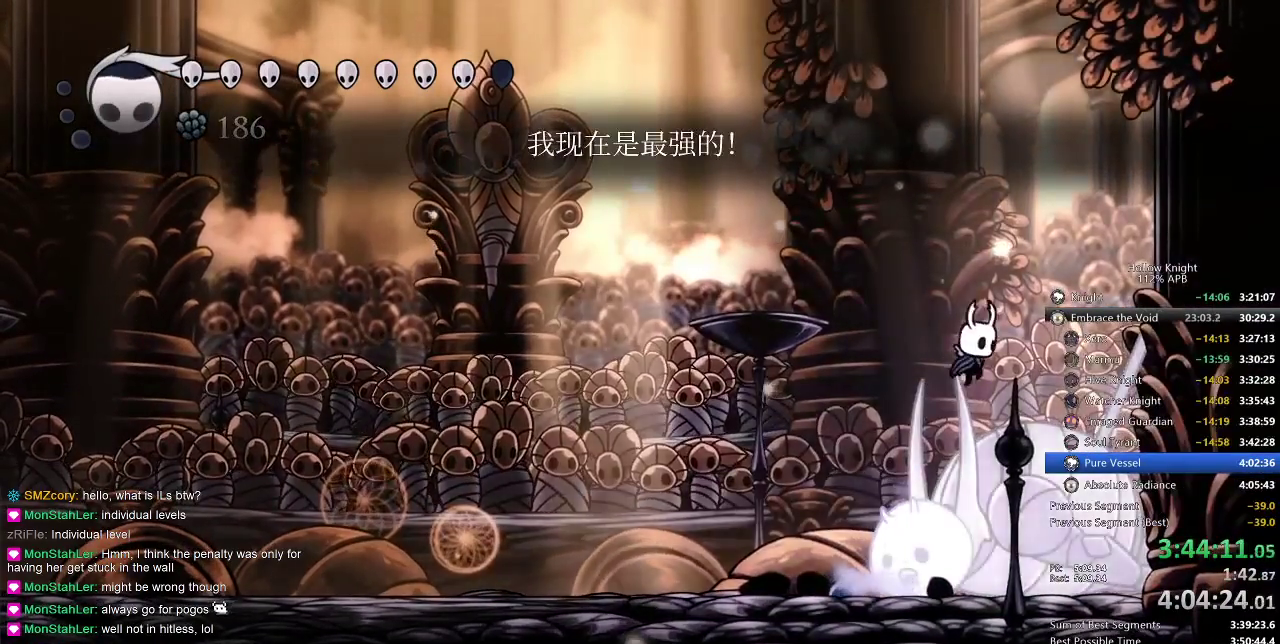
{"keys": ["left"], "events": [[67, "jump", "up"], [117, "nail", "down"], [150, "left", "down"], [150, "nail", "up"], [217, "down", "up"], [217, "right", "up"]]}
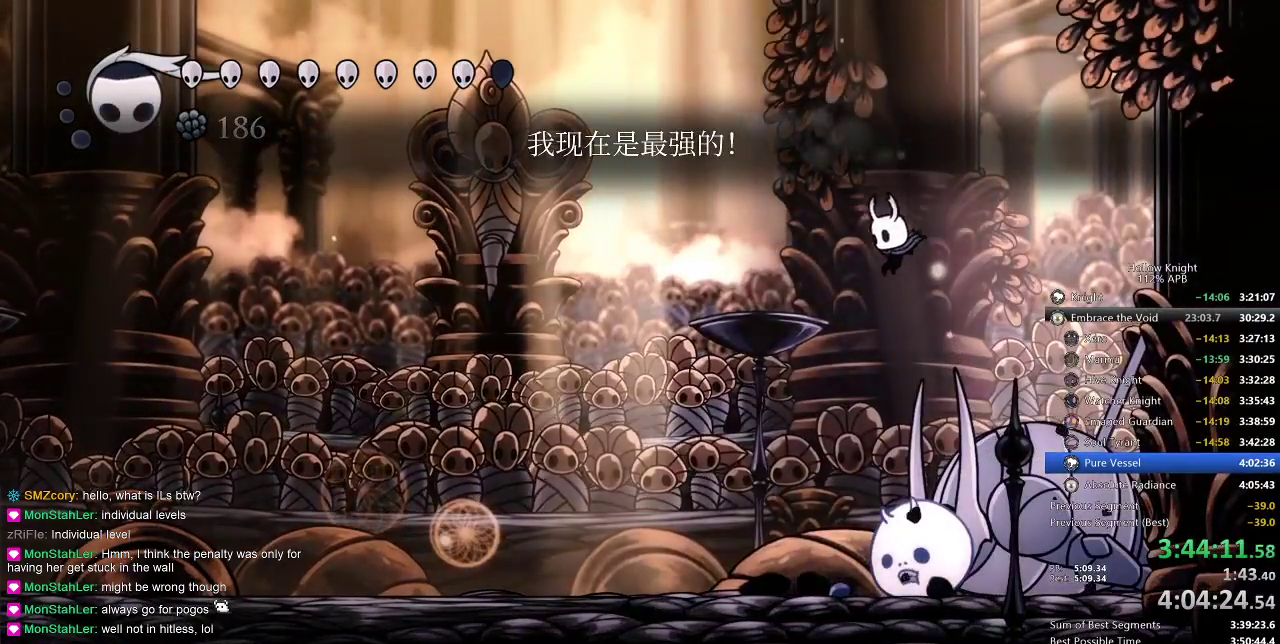
{"keys": [], "events": [[217, "left", "up"], [367, "right", "down"], [500, "right", "up"]]}
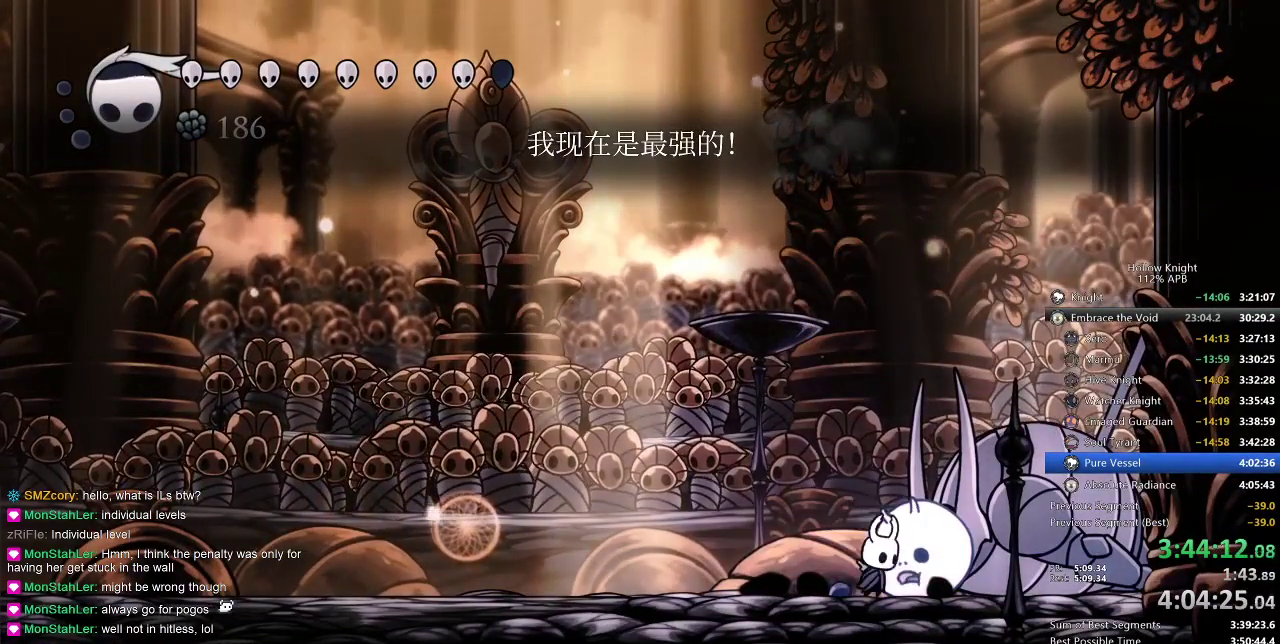
{"keys": ["dnail"], "events": [[100, "dnail", "down"]]}
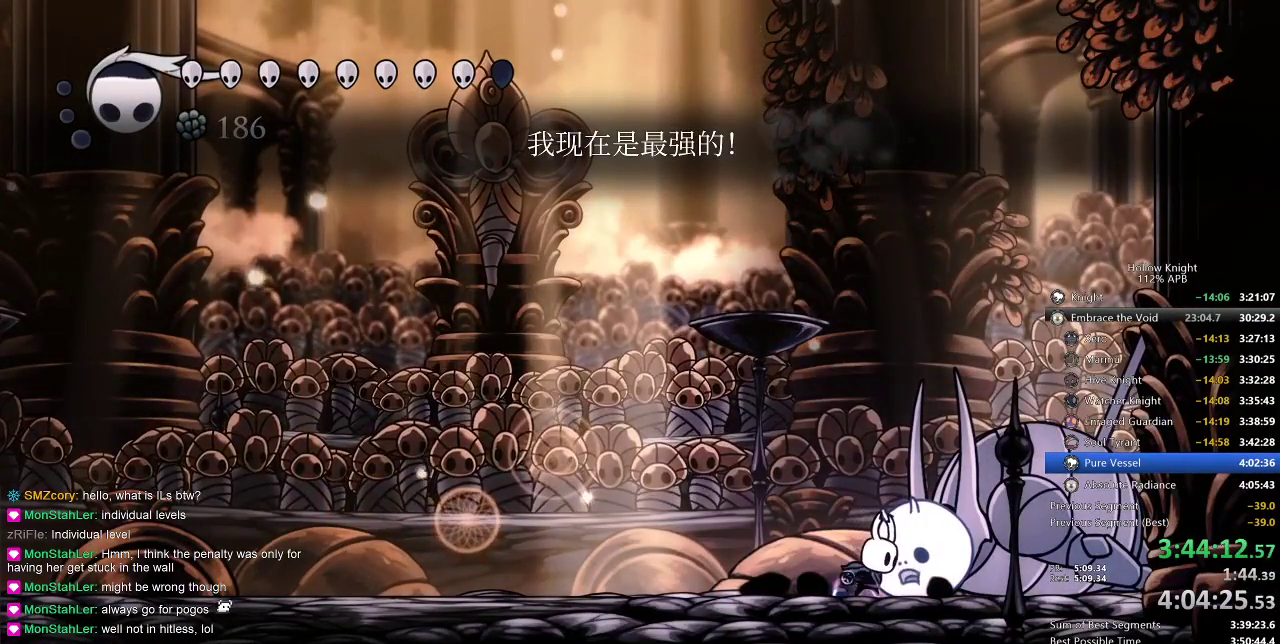
{"keys": ["dnail"], "events": []}
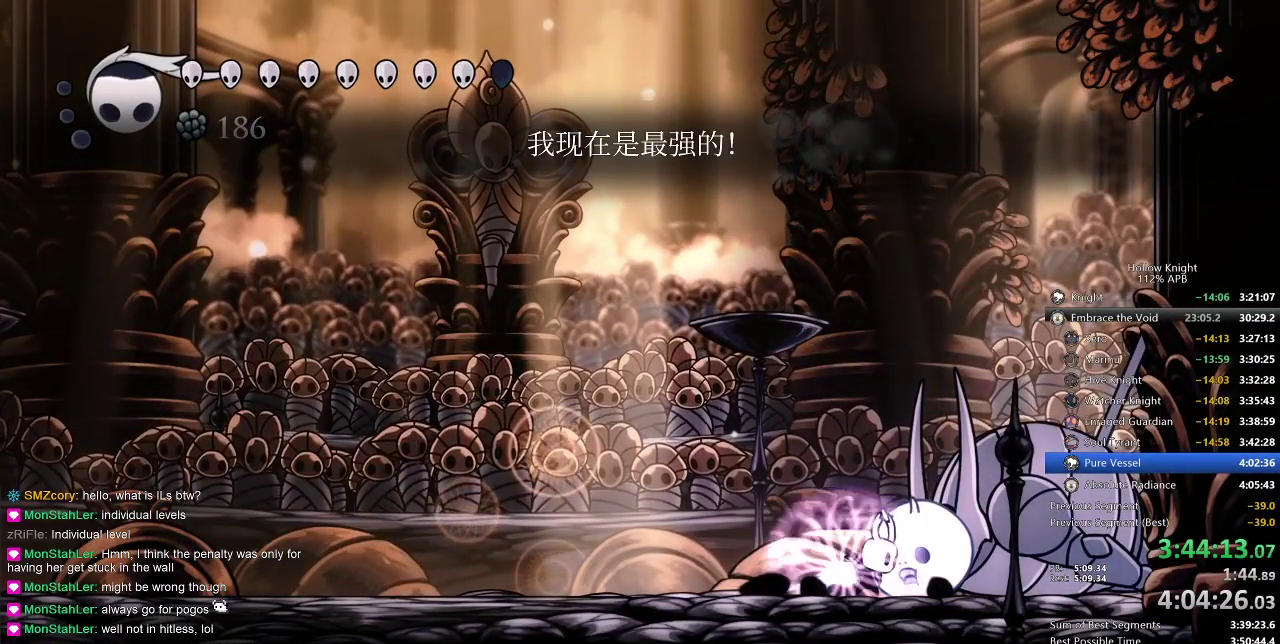
{"keys": ["dnail"], "events": []}
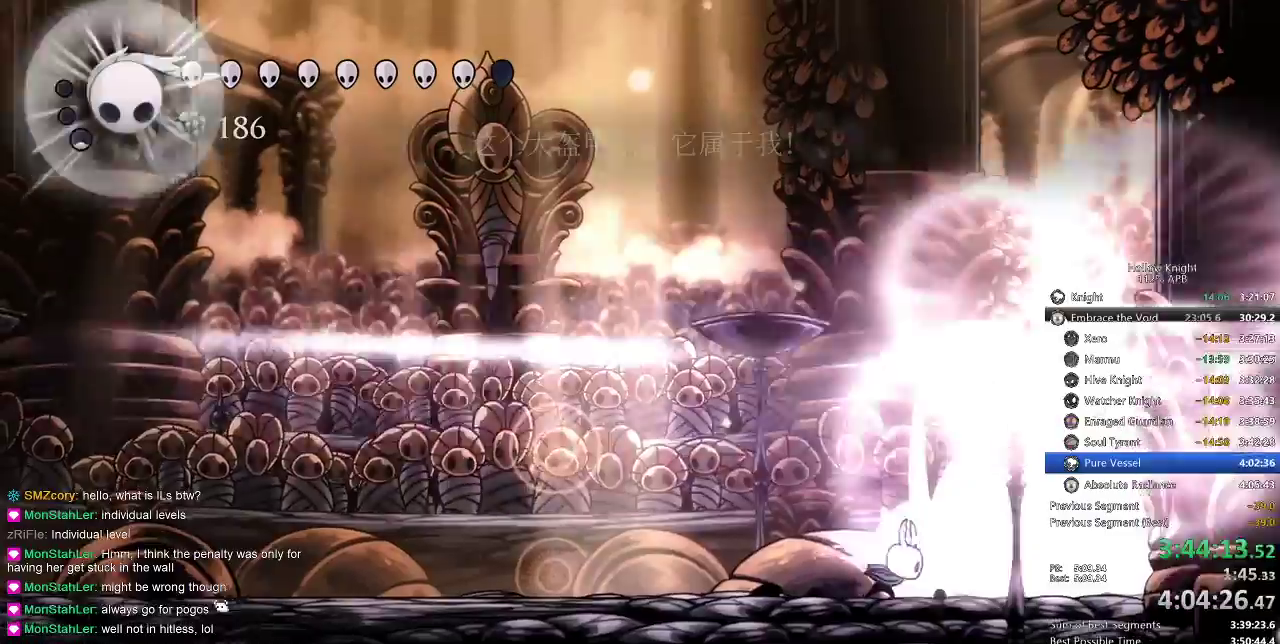
{"keys": ["nail"], "events": [[83, "left", "down"], [150, "dnail", "up"], [233, "left", "up"], [283, "right", "down"], [317, "right", "up"], [417, "nail", "down"]]}
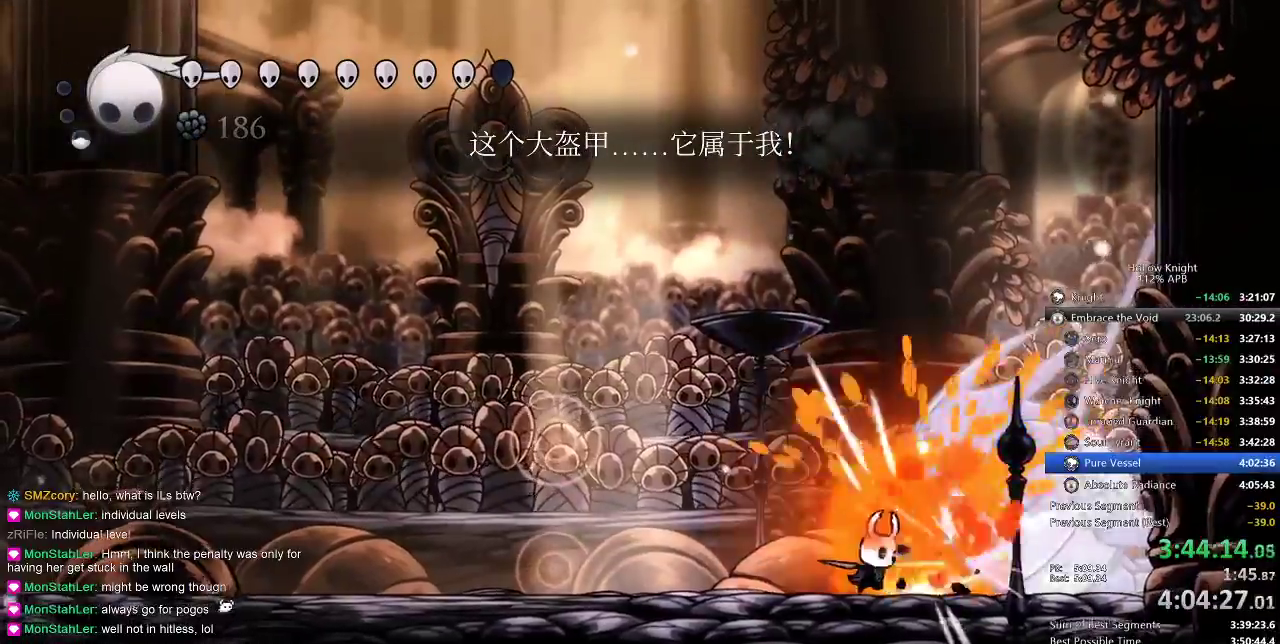
{"keys": [], "events": [[17, "nail", "up"], [50, "left", "down"], [200, "left", "up"], [250, "right", "down"], [450, "right", "up"]]}
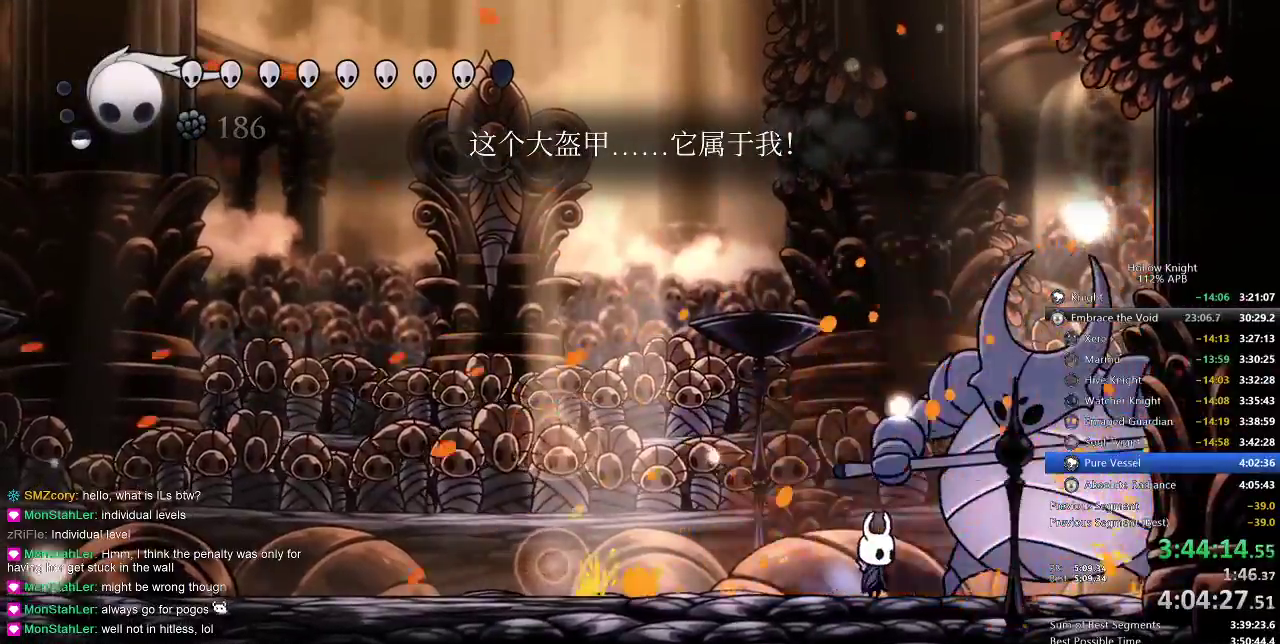
{"keys": ["up"], "events": [[33, "up", "down"], [117, "spell", "down"], [217, "spell", "up"]]}
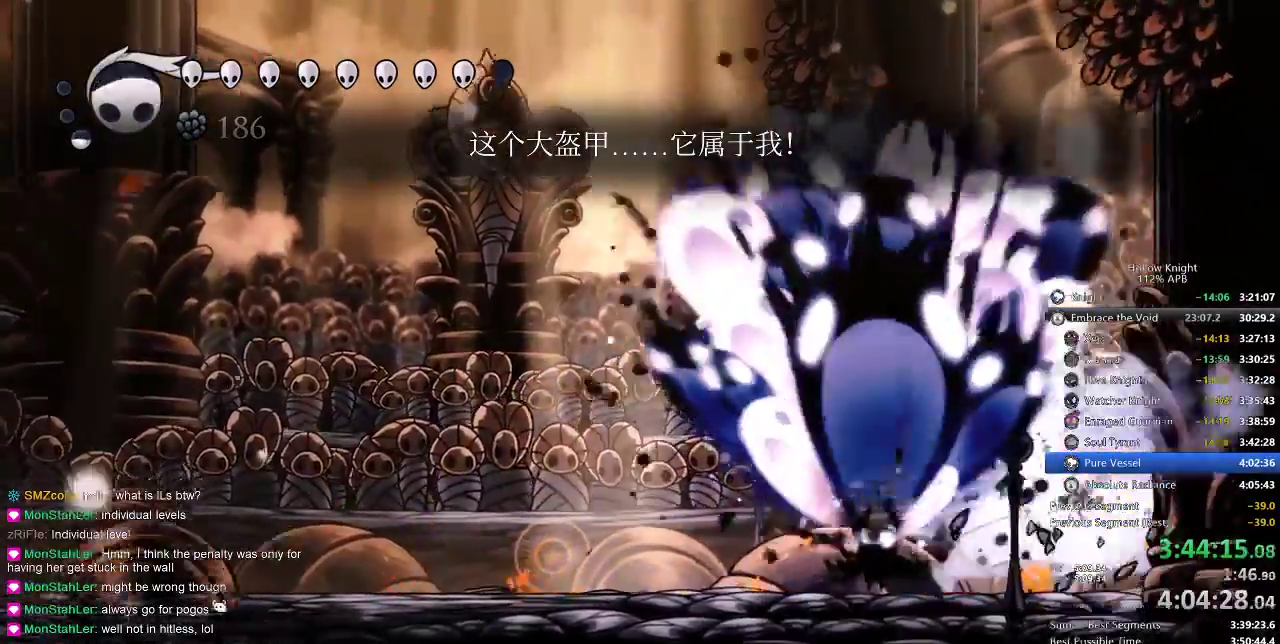
{"keys": ["left", "up"], "events": [[33, "left", "down"], [317, "spell", "down"], [433, "spell", "up"]]}
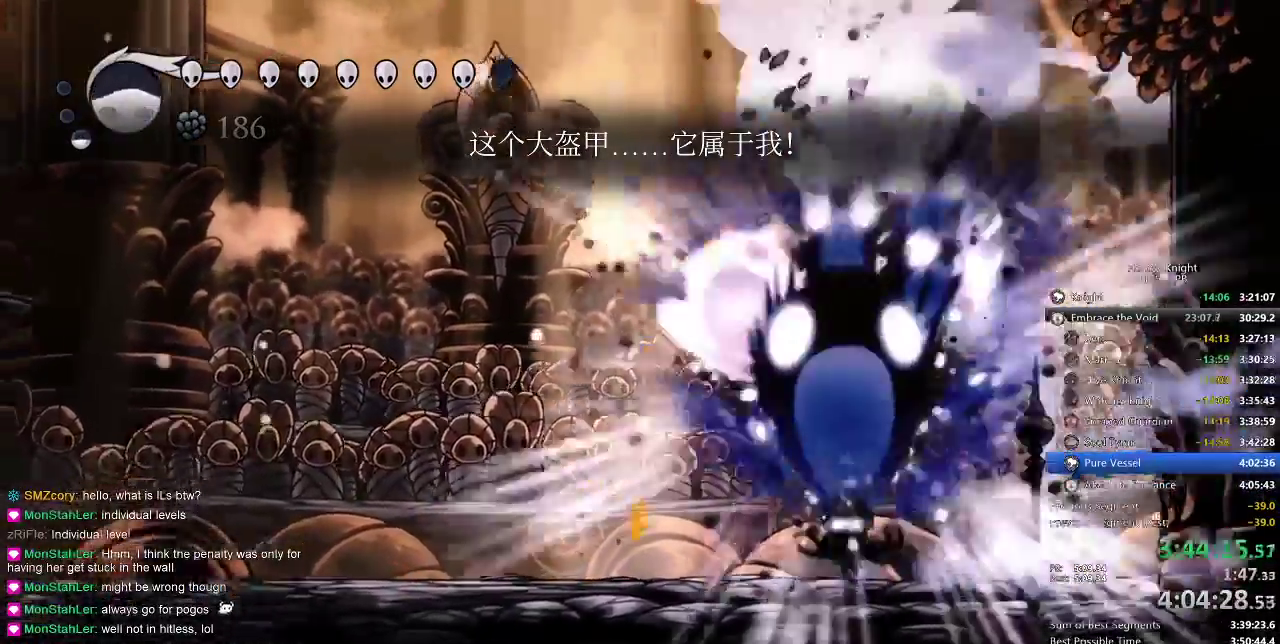
{"keys": ["left"], "events": [[133, "up", "up"], [200, "left", "up"], [300, "left", "down"]]}
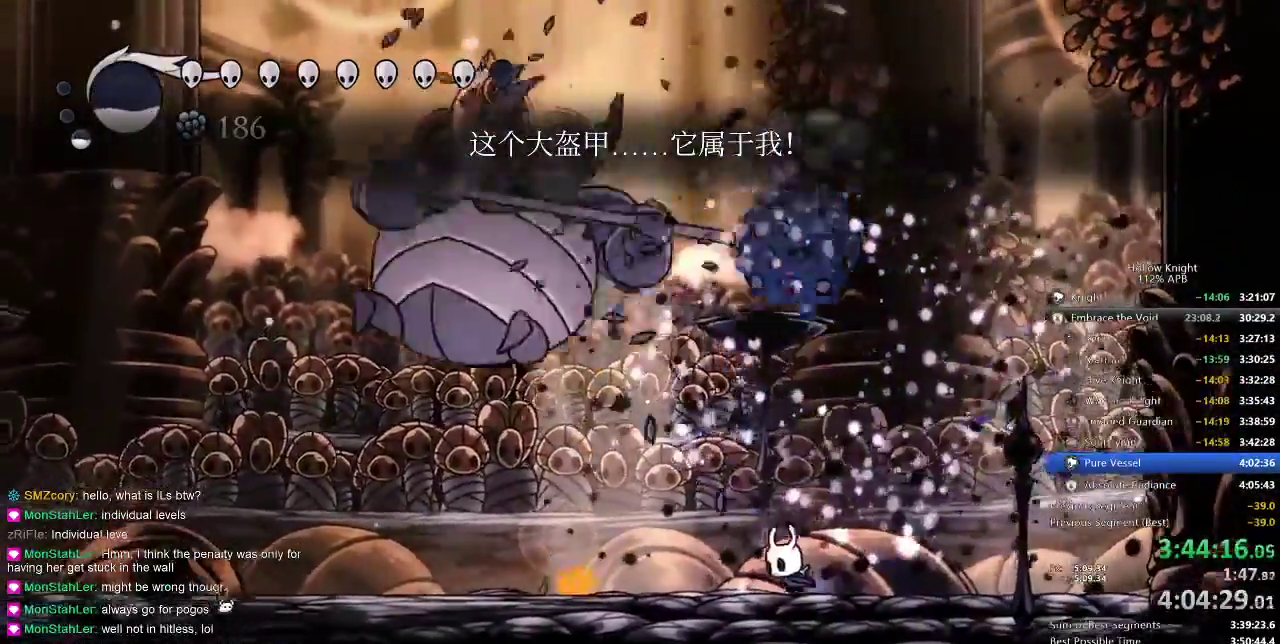
{"keys": ["left", "nail"], "events": [[383, "nail", "down"]]}
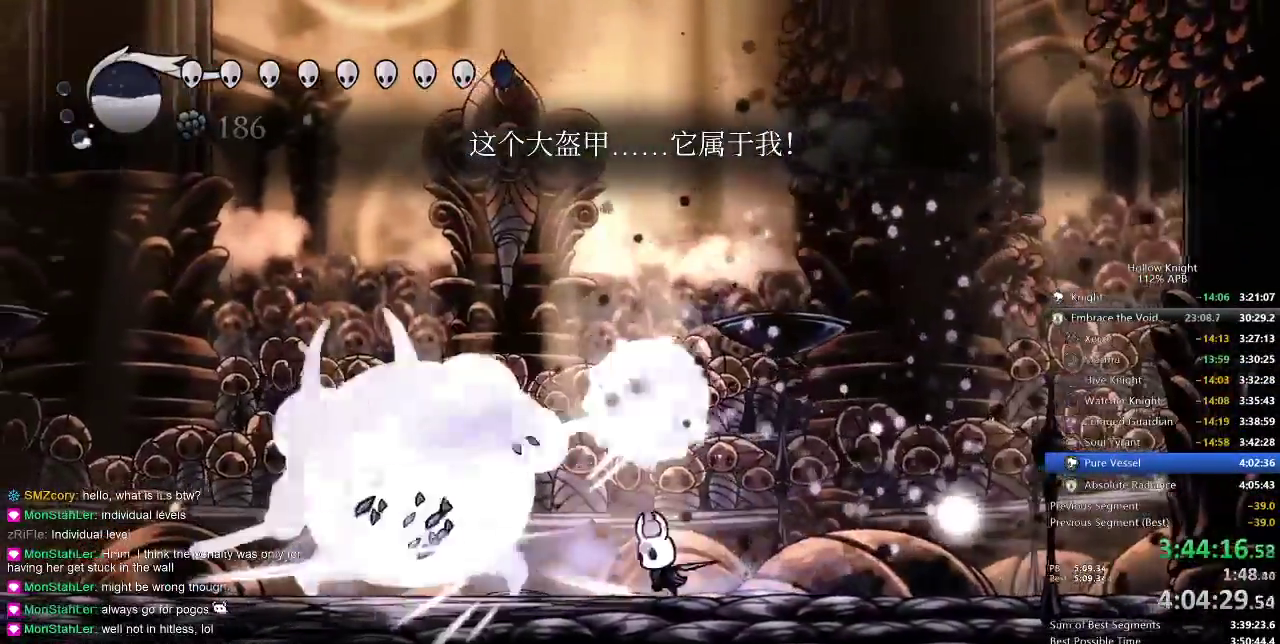
{"keys": ["left", "nail"], "events": [[33, "nail", "up"], [200, "nail", "down"], [283, "nail", "up"], [483, "nail", "down"]]}
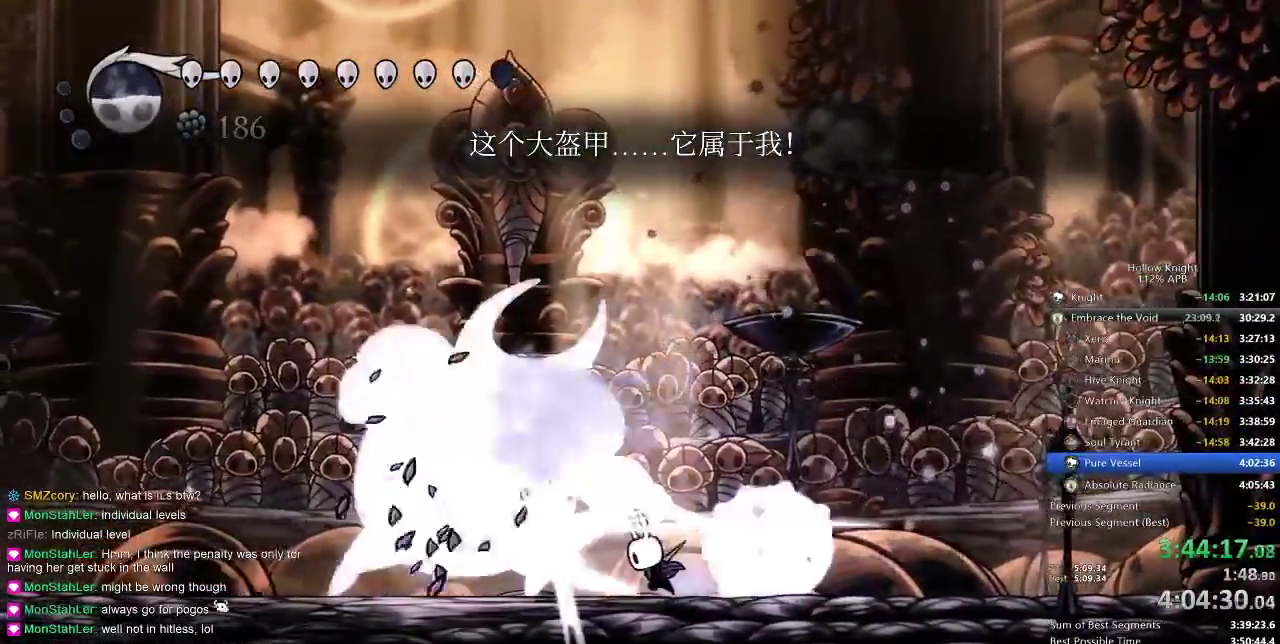
{"keys": [], "events": [[100, "down", "down"], [100, "nail", "up"], [217, "left", "up"], [217, "spell", "down"], [317, "spell", "up"], [350, "spell", "down"], [450, "spell", "up"], [483, "down", "up"]]}
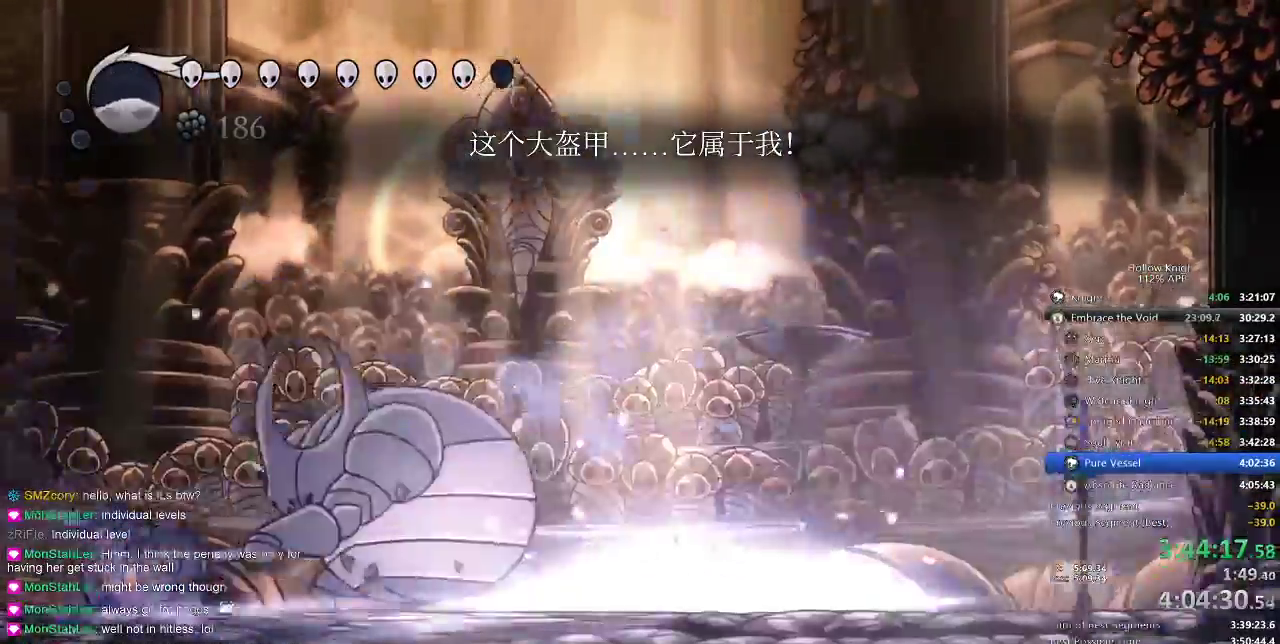
{"keys": ["left"], "events": [[33, "left", "down"]]}
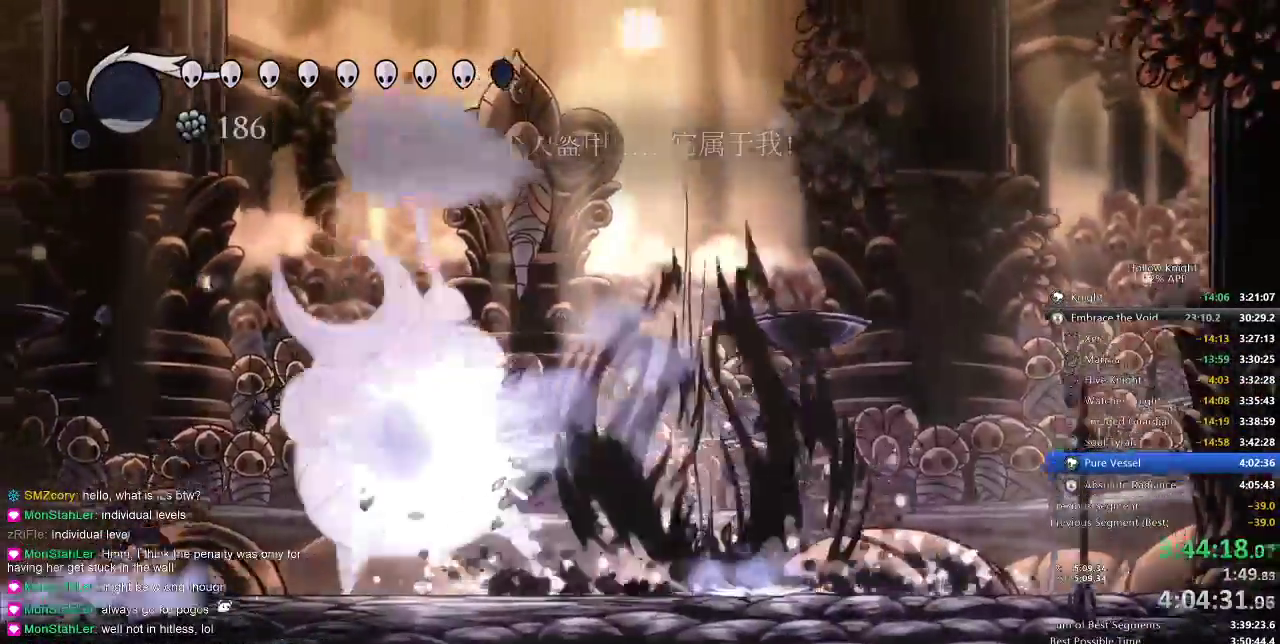
{"keys": ["left"], "events": [[183, "nail", "down"], [317, "nail", "up"]]}
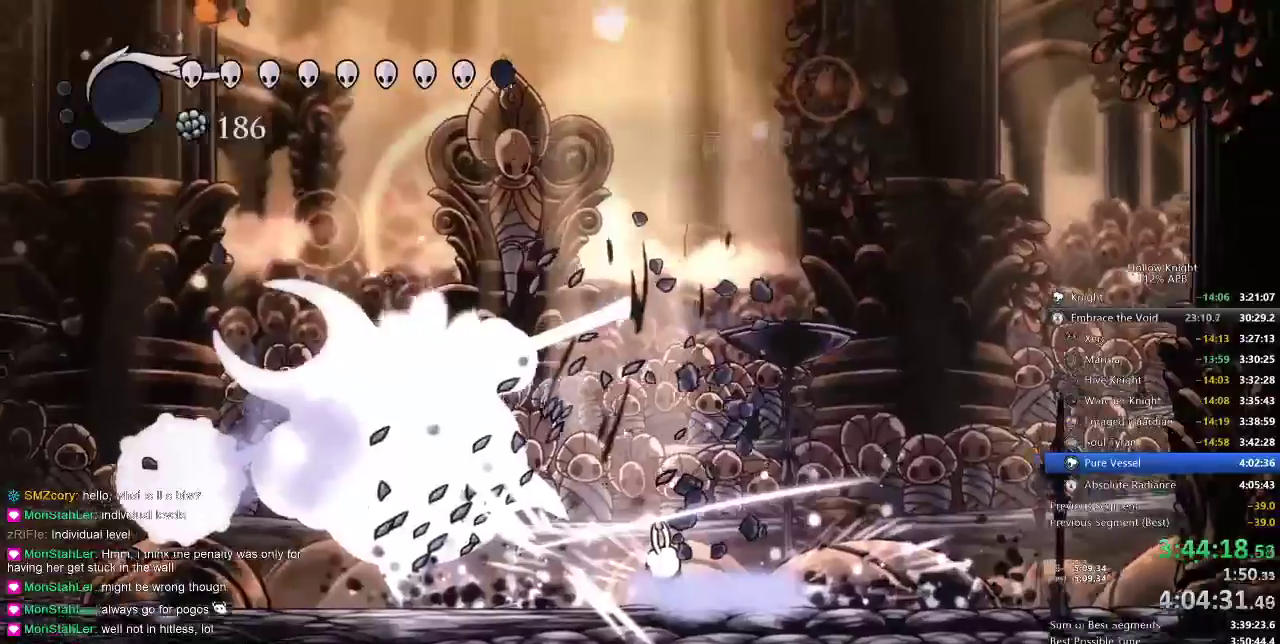
{"keys": ["left", "nail"], "events": [[17, "nail", "down"], [50, "nail", "up"], [167, "nail", "down"]]}
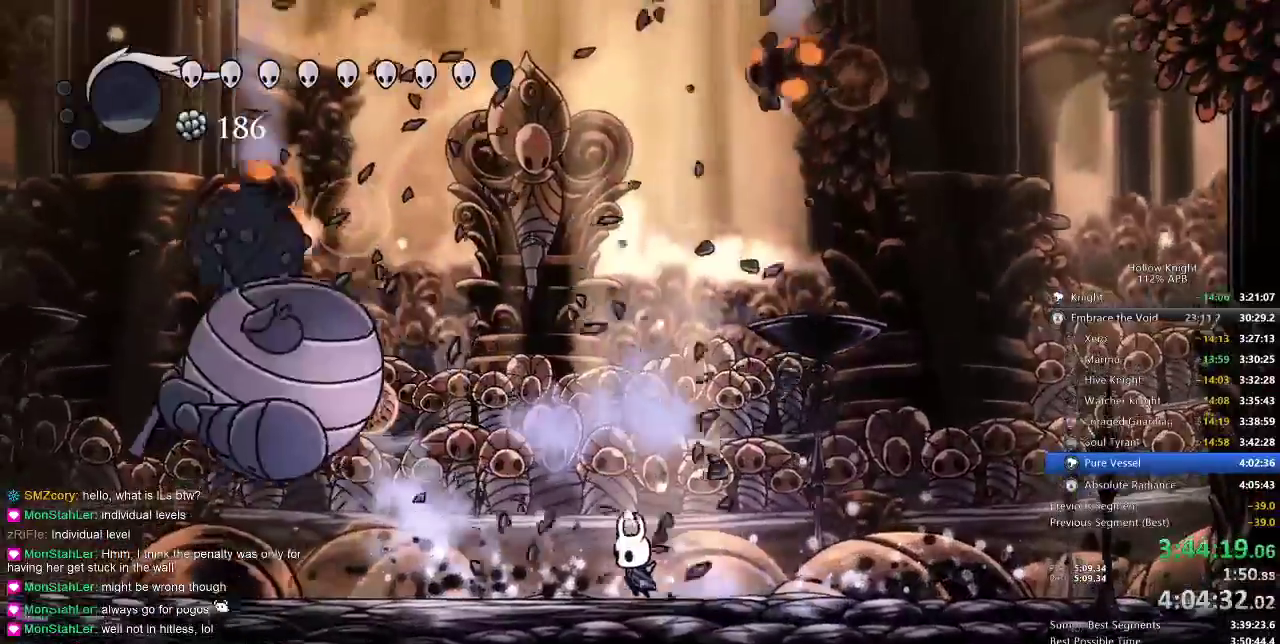
{"keys": ["left"], "events": [[133, "nail", "up"]]}
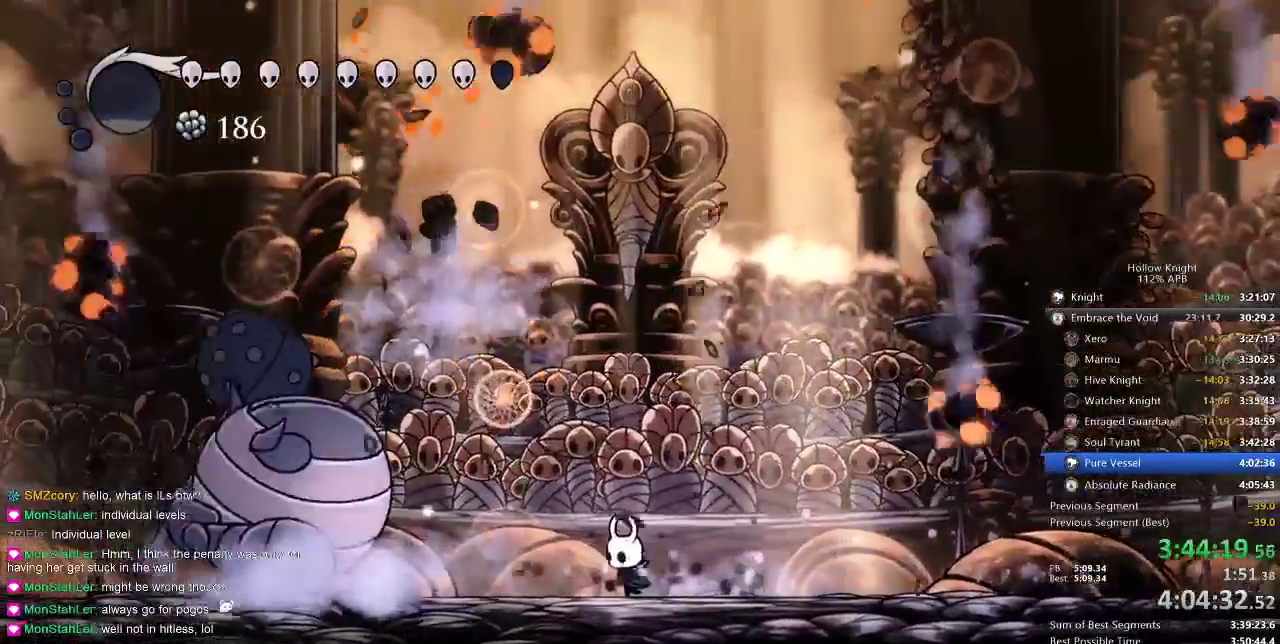
{"keys": ["up"], "events": [[367, "up", "down"], [433, "left", "up"]]}
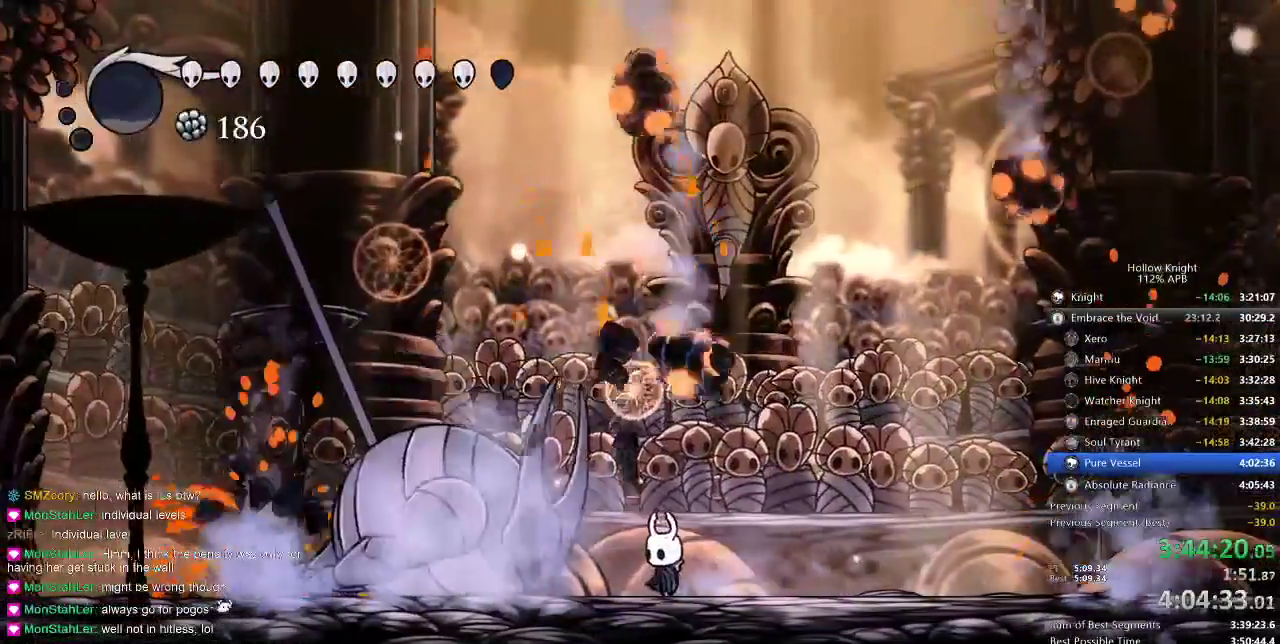
{"keys": ["nail", "up"], "events": [[100, "nail", "down"], [200, "nail", "up"], [317, "left", "down"], [450, "left", "up"], [450, "nail", "down"]]}
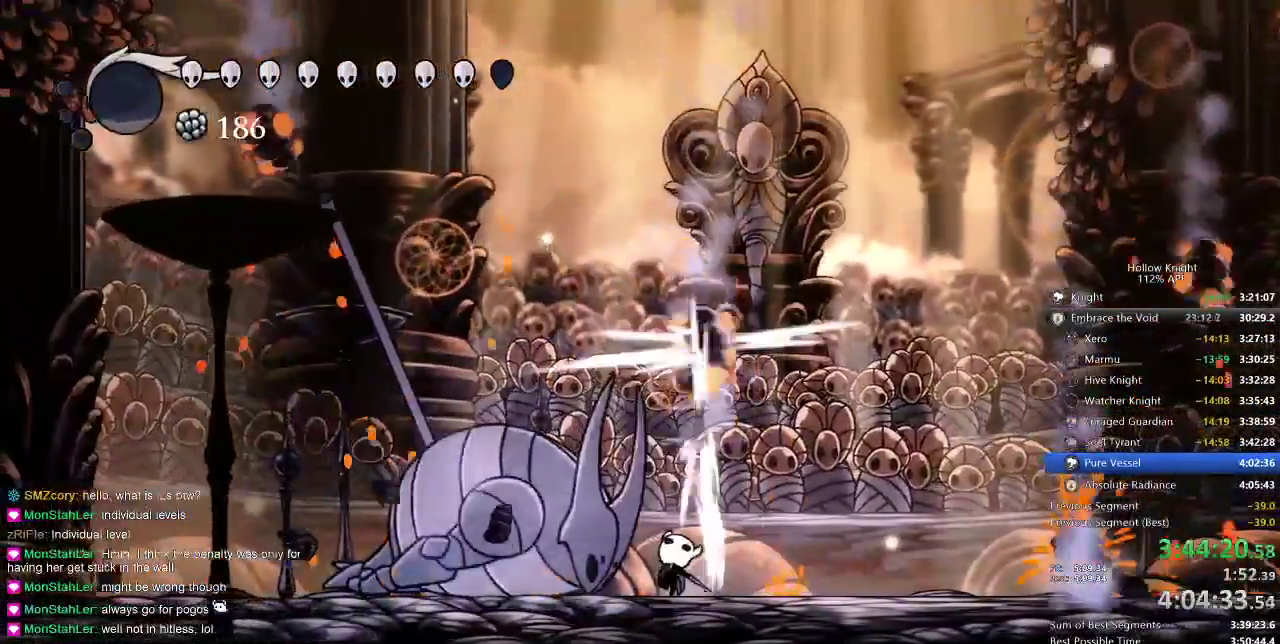
{"keys": ["dnail", "left"], "events": [[33, "nail", "up"], [233, "up", "up"], [267, "right", "down"], [367, "left", "down"], [367, "right", "up"], [450, "dnail", "down"]]}
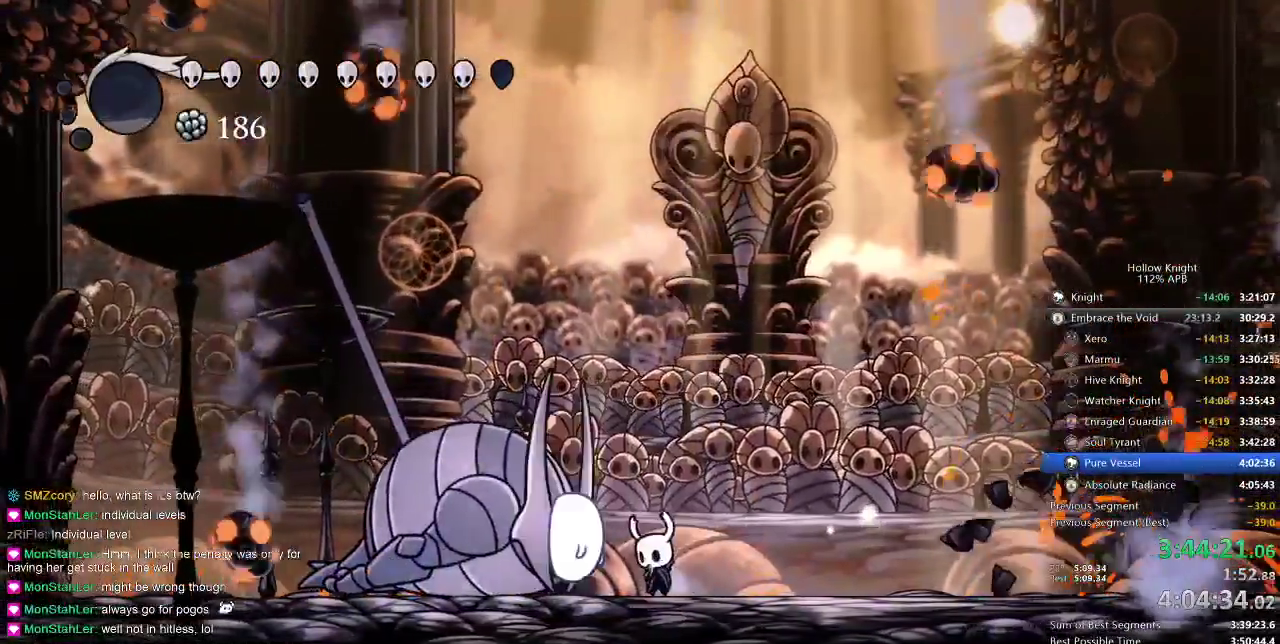
{"keys": ["dnail"], "events": [[33, "left", "up"]]}